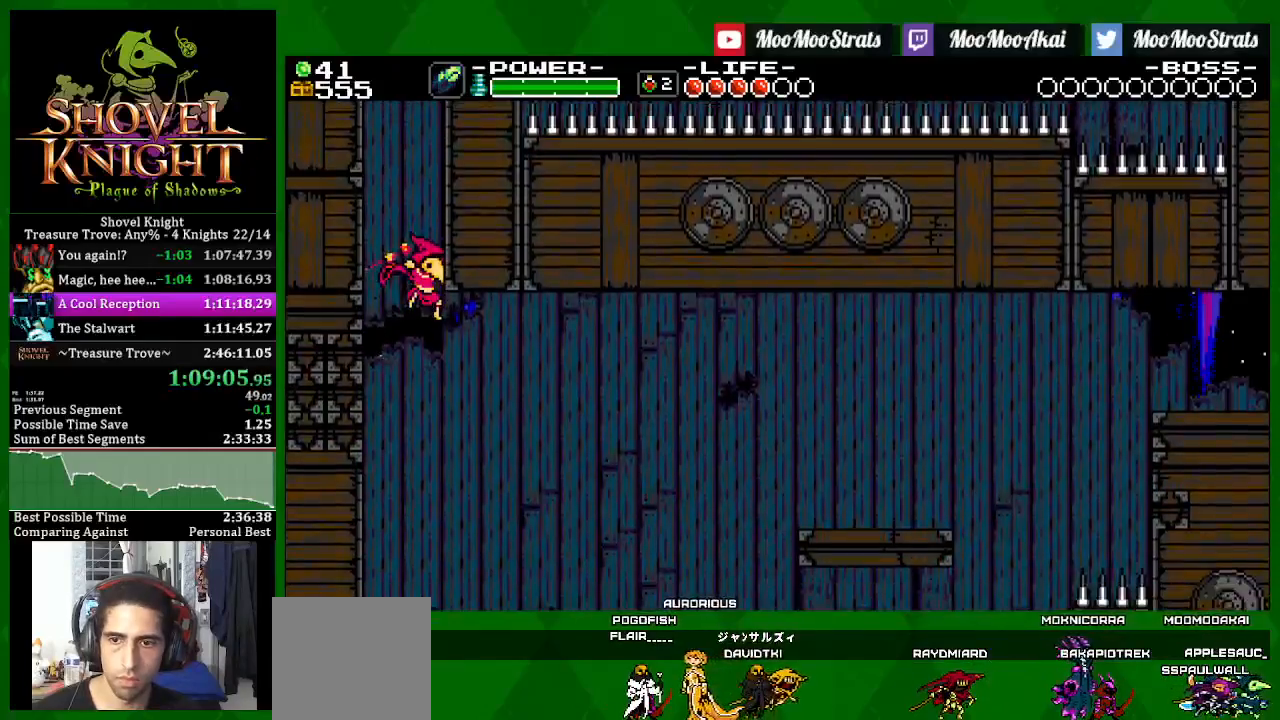
Gameplay with a controller (PlayStation layout); each line is a JSON object with the inputs held at the frame after it. "events" lists button and stick changes between this image and that frame as [ms after this image, input, new state], when the widget could be followed in between.
{"buttons": ["SQUARE", "DPAD_RIGHT"], "left_stick": "center", "right_stick": "center", "events": []}
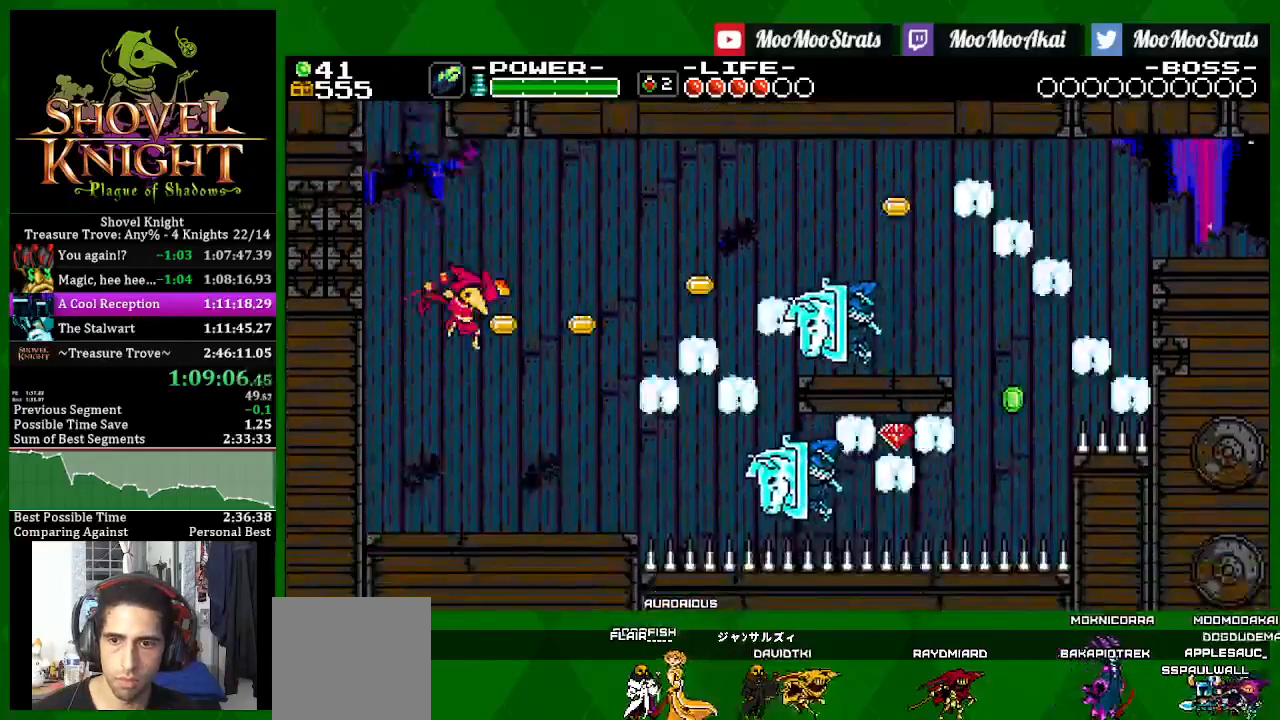
{"buttons": ["SQUARE", "DPAD_RIGHT"], "left_stick": "center", "right_stick": "center", "events": []}
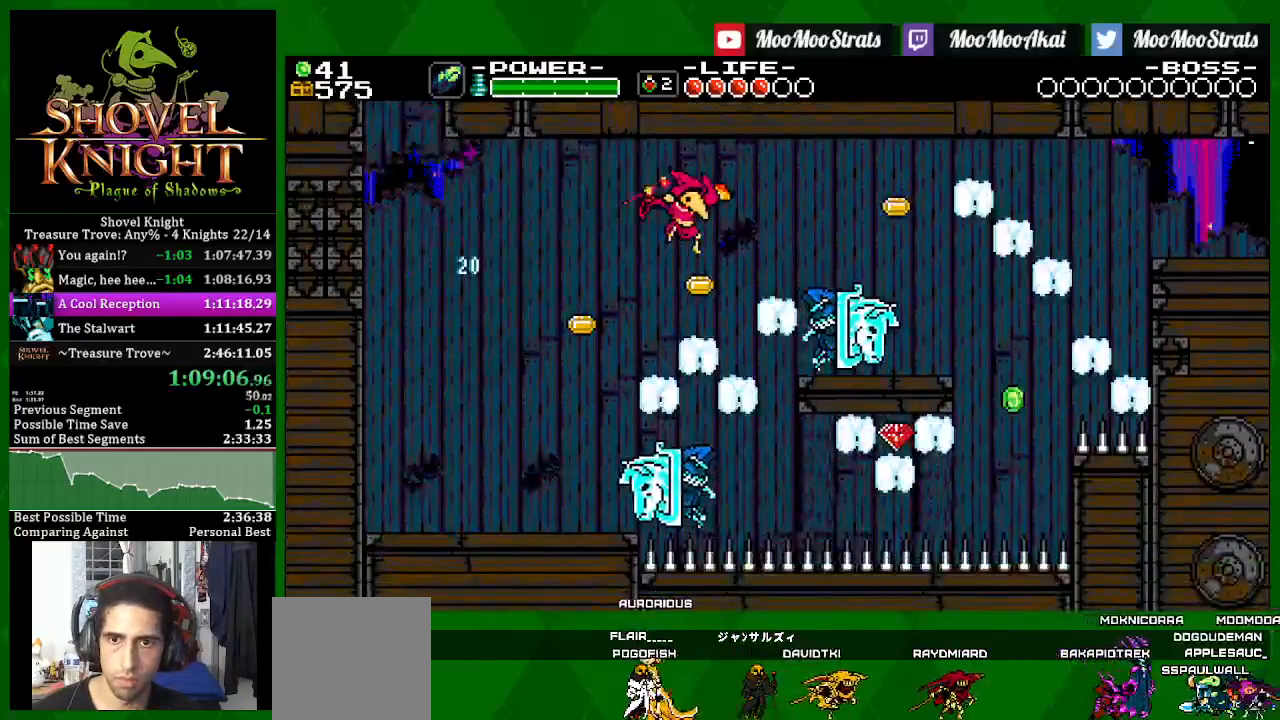
{"buttons": ["SQUARE", "DPAD_RIGHT"], "left_stick": "center", "right_stick": "center", "events": [[100, "CROSS", "down"], [283, "CROSS", "up"]]}
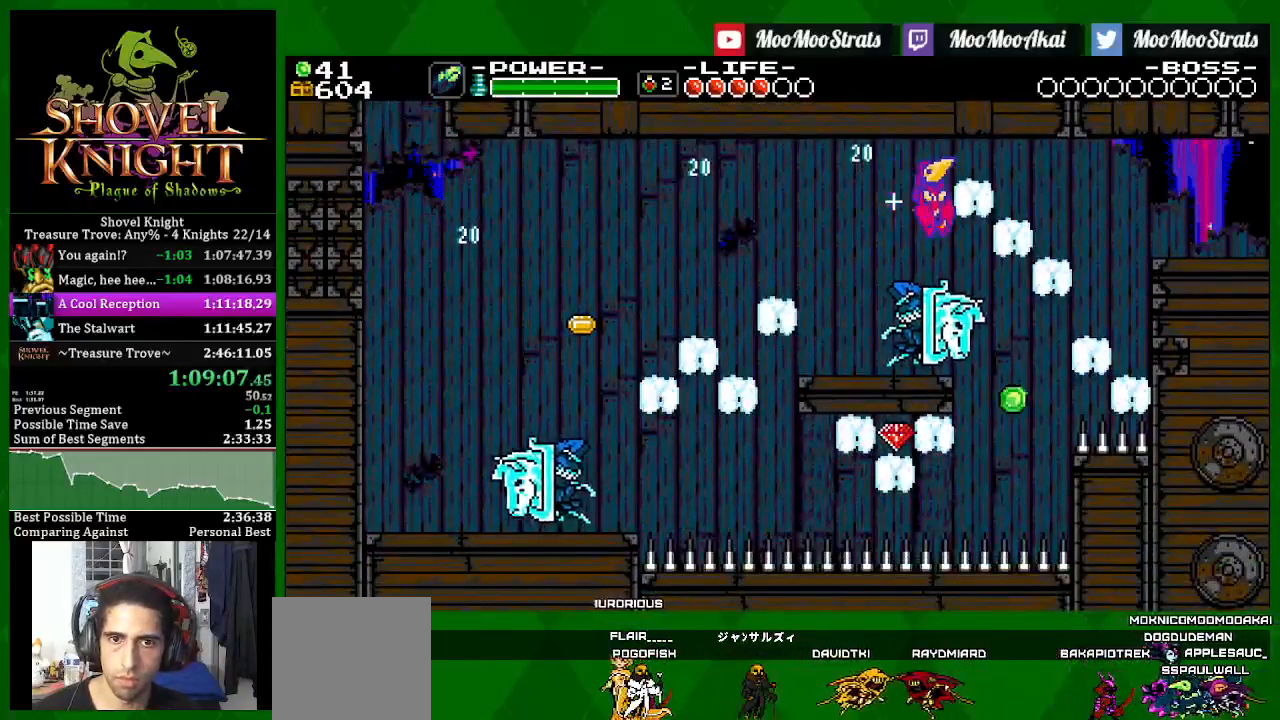
{"buttons": ["SQUARE", "DPAD_LEFT"], "left_stick": "center", "right_stick": "center", "events": [[450, "DPAD_LEFT", "down"], [500, "DPAD_RIGHT", "up"]]}